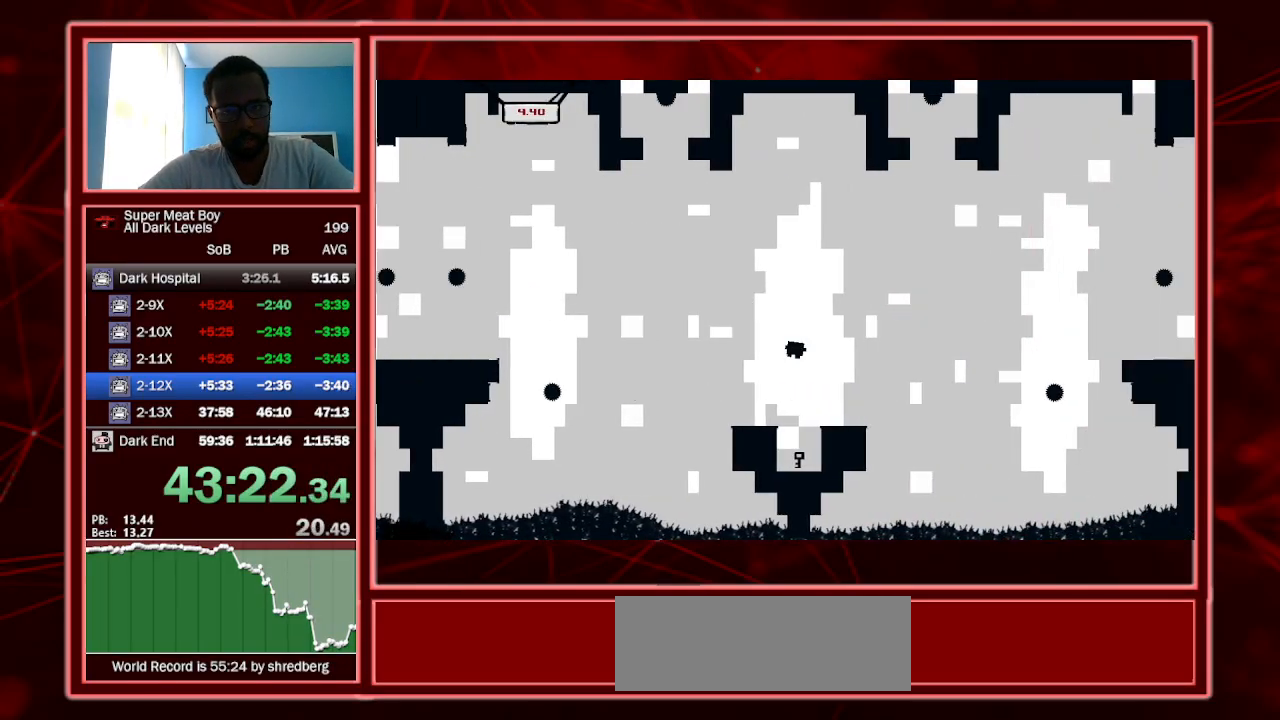
Gameplay with keyboard; each line is a JSON object with the keys held at the frame after it. "events" lists presses ("down") and releases ("up") of "a", "escape", "left", "p", "right", "s", "shift" and "space" between this image and that frame as [ms after this image, input, new state], when the widget could be followed in between. No other keys are recorded. Mouse input is not recorded.
{"keys": ["right", "shift"], "events": [[100, "left", "up"], [300, "right", "down"]]}
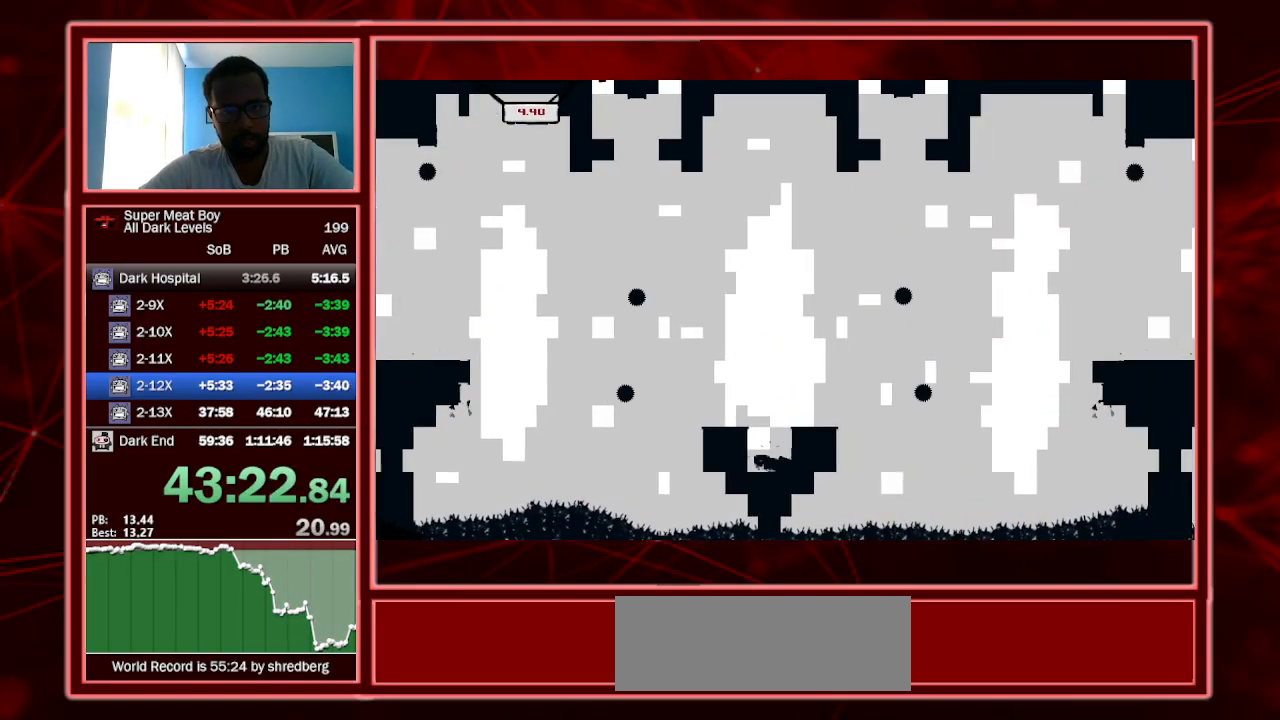
{"keys": ["right", "shift", "space"], "events": [[500, "space", "down"]]}
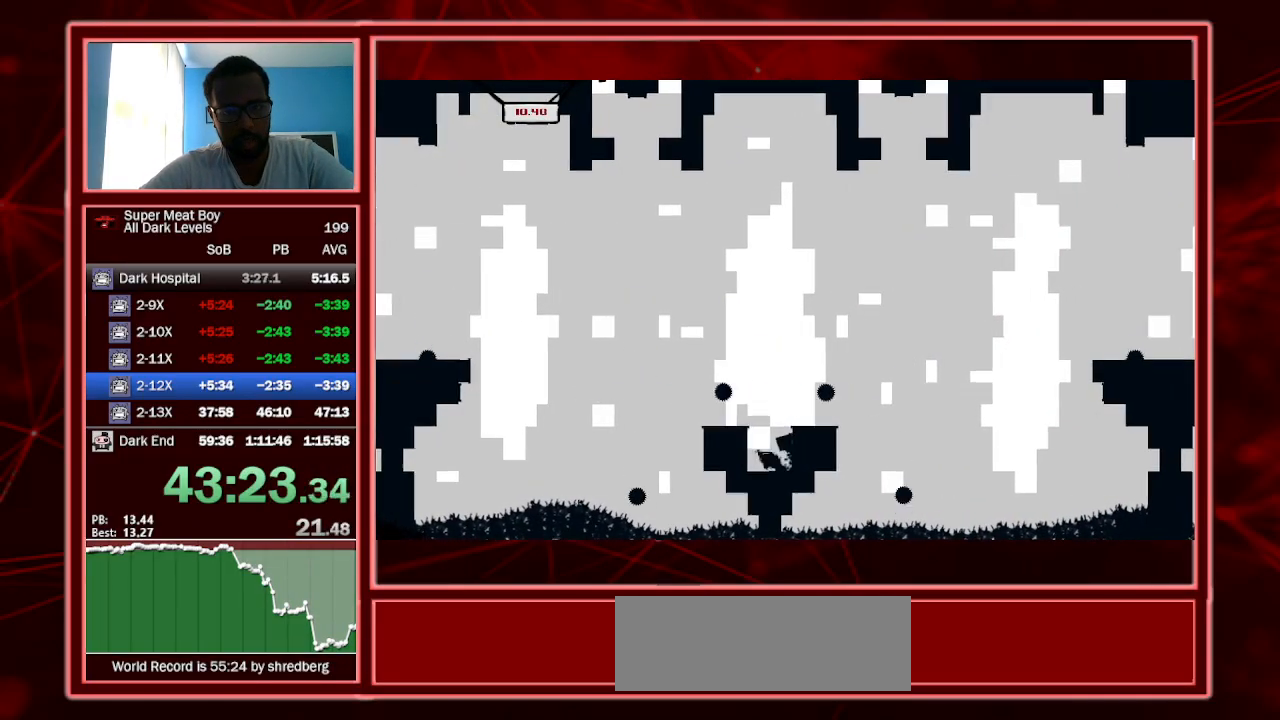
{"keys": ["left", "shift", "space"], "events": [[34, "space", "up"], [134, "left", "down"], [134, "right", "up"], [134, "space", "down"]]}
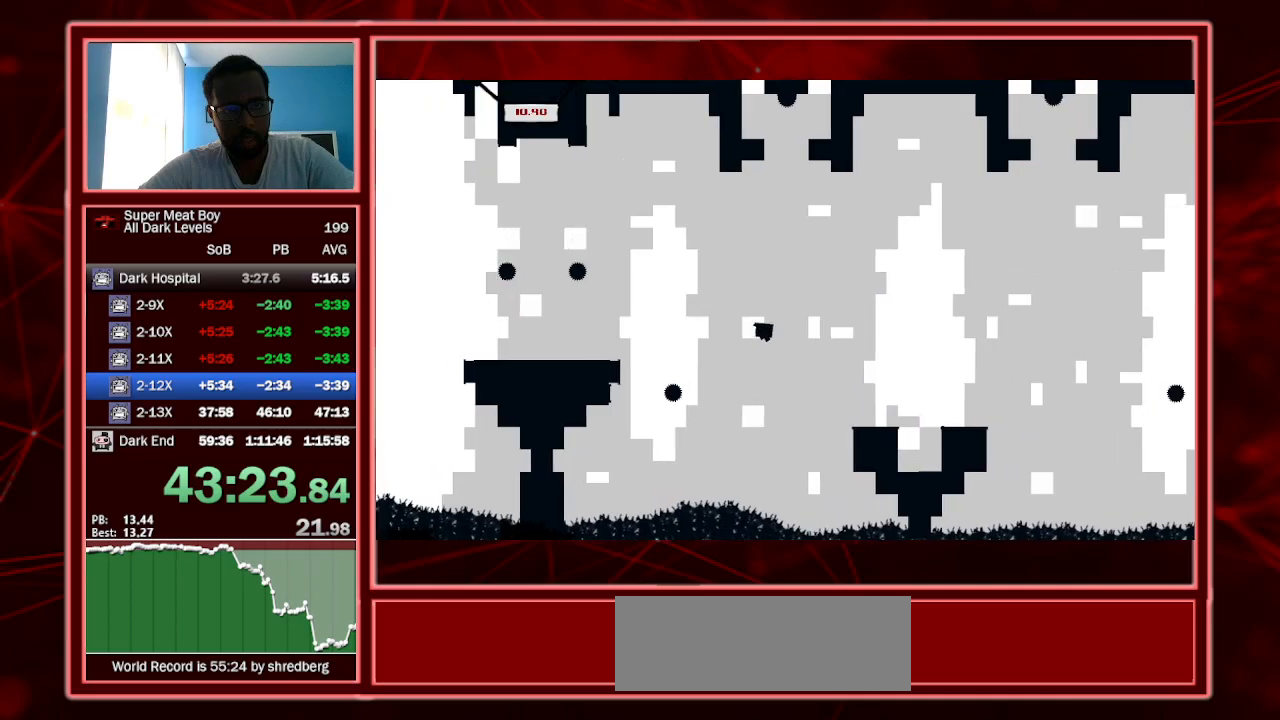
{"keys": ["left", "shift"], "events": [[300, "space", "up"]]}
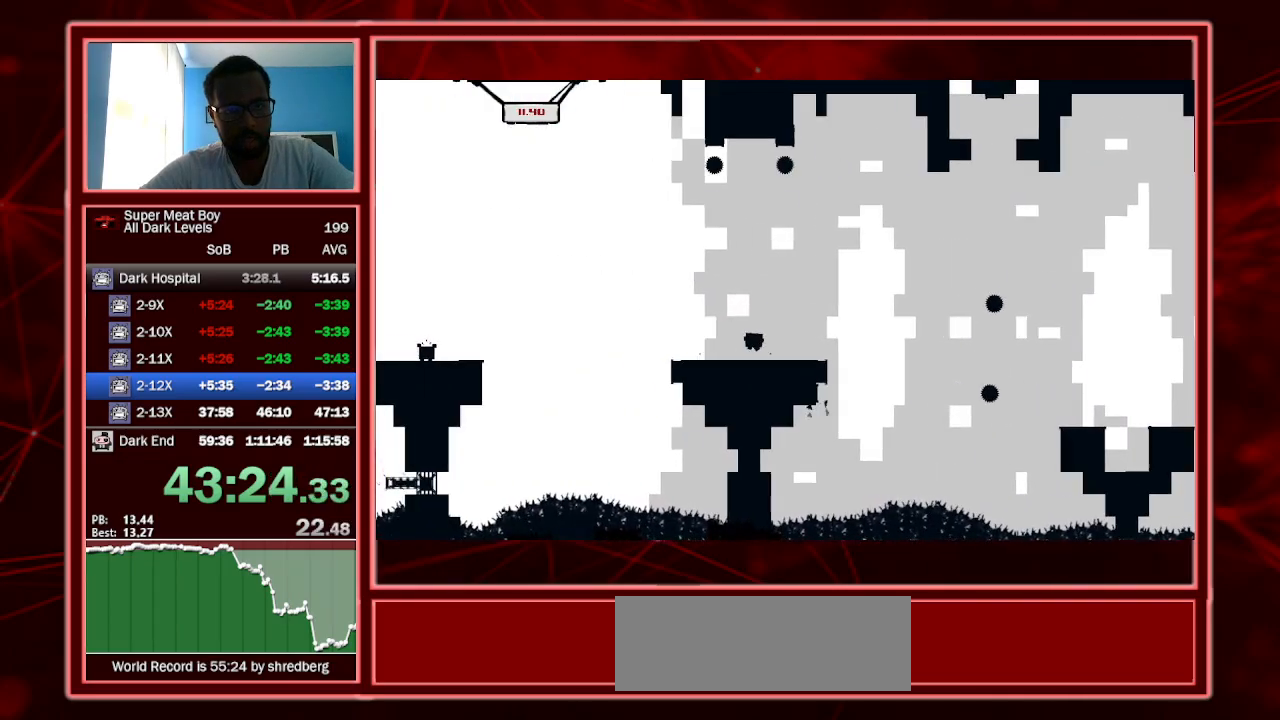
{"keys": ["left", "shift"], "events": [[167, "space", "down"], [400, "space", "up"]]}
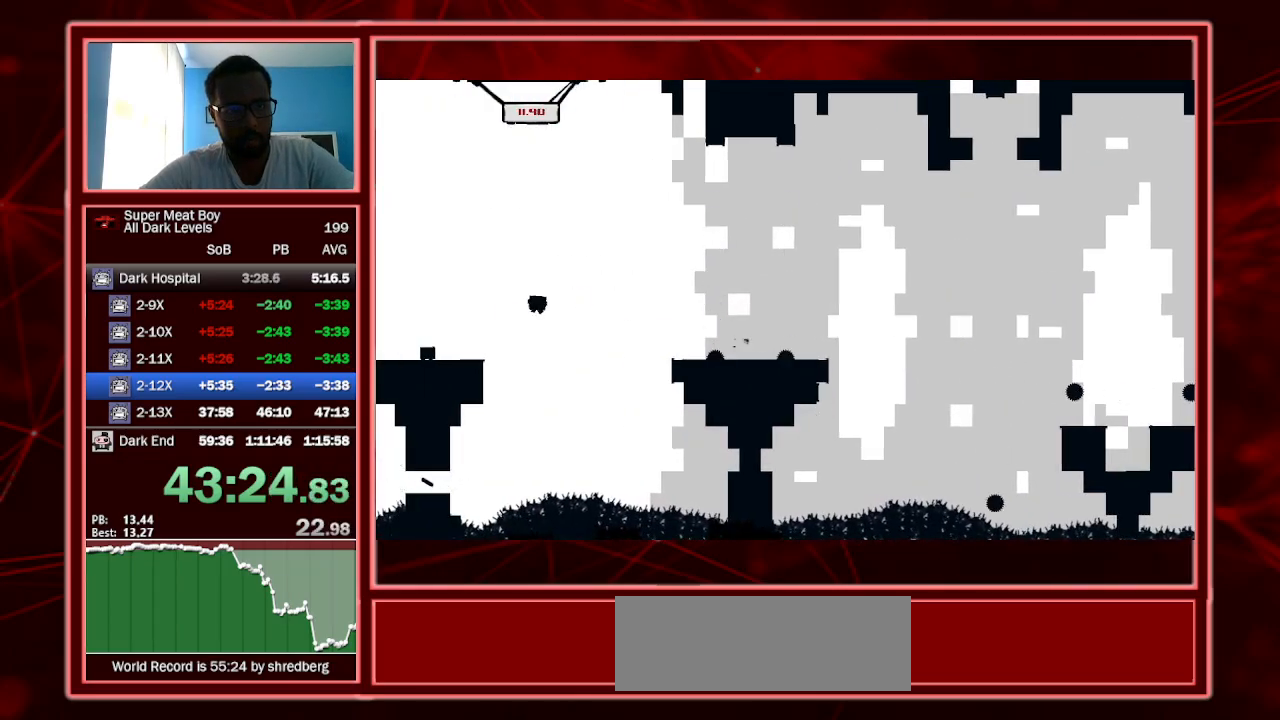
{"keys": ["shift"], "events": [[367, "a", "down"], [467, "a", "up"], [467, "left", "up"]]}
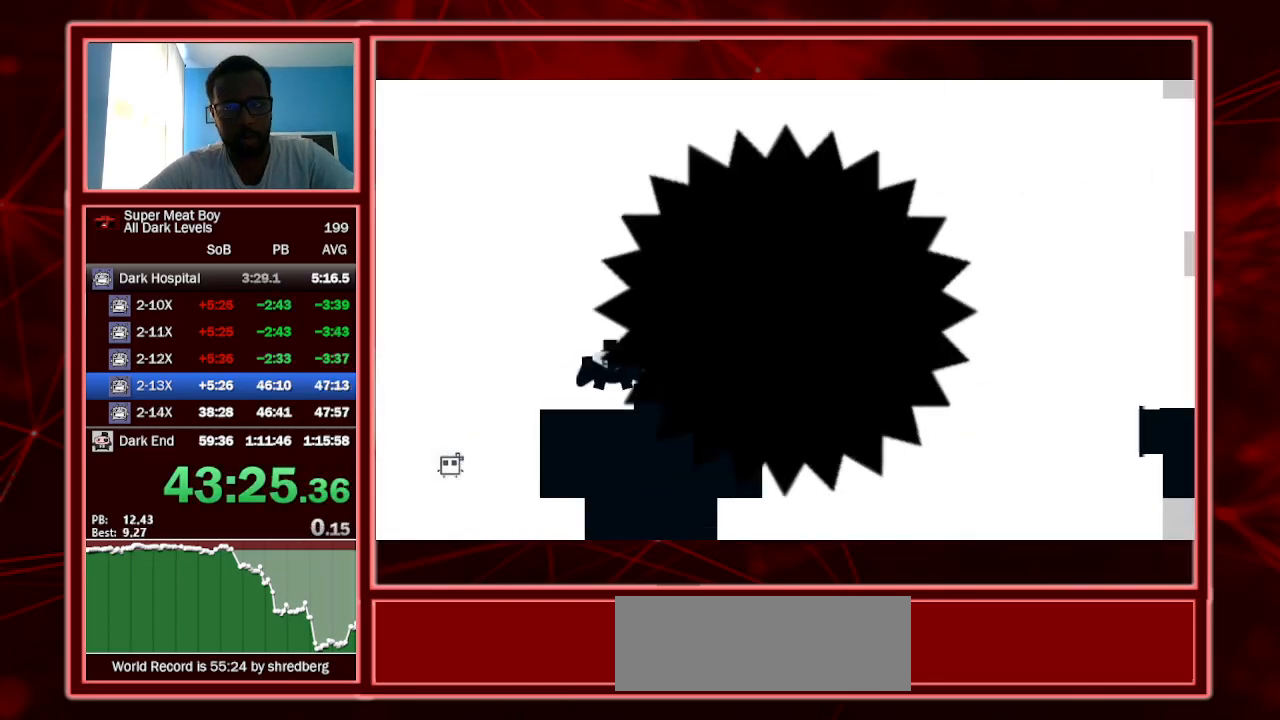
{"keys": ["right", "shift"], "events": [[100, "right", "down"]]}
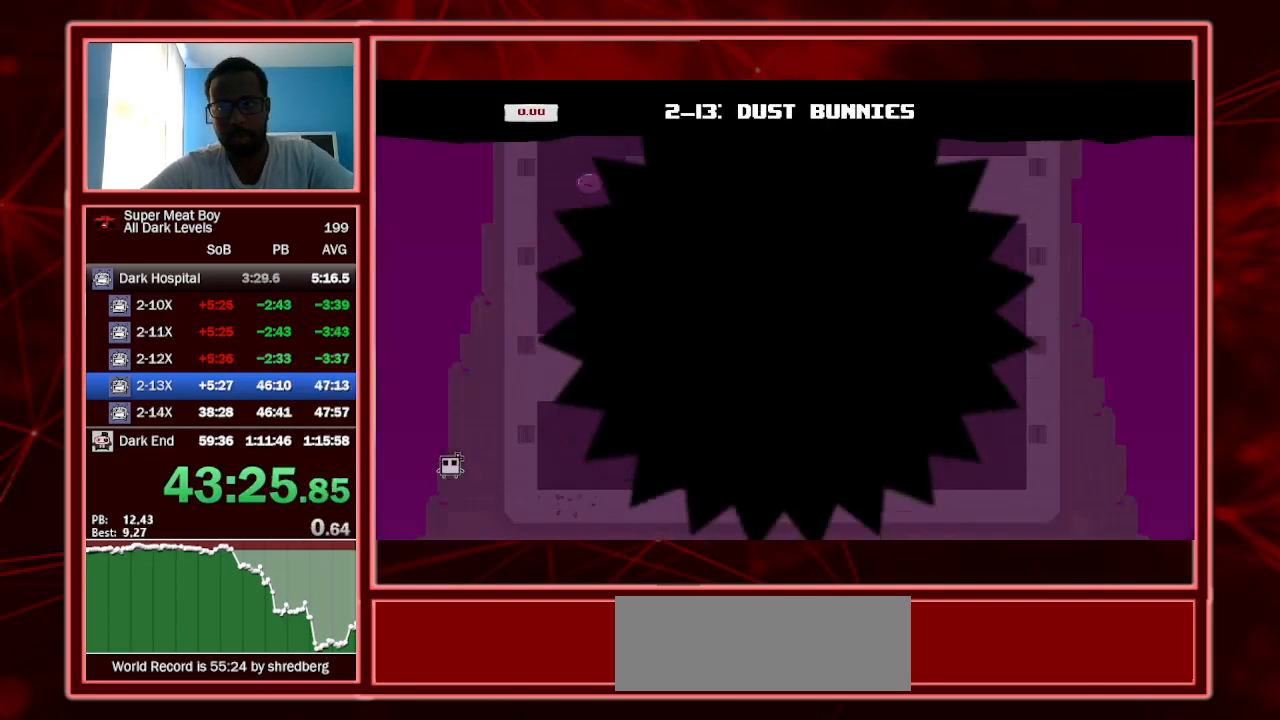
{"keys": ["right", "shift"], "events": []}
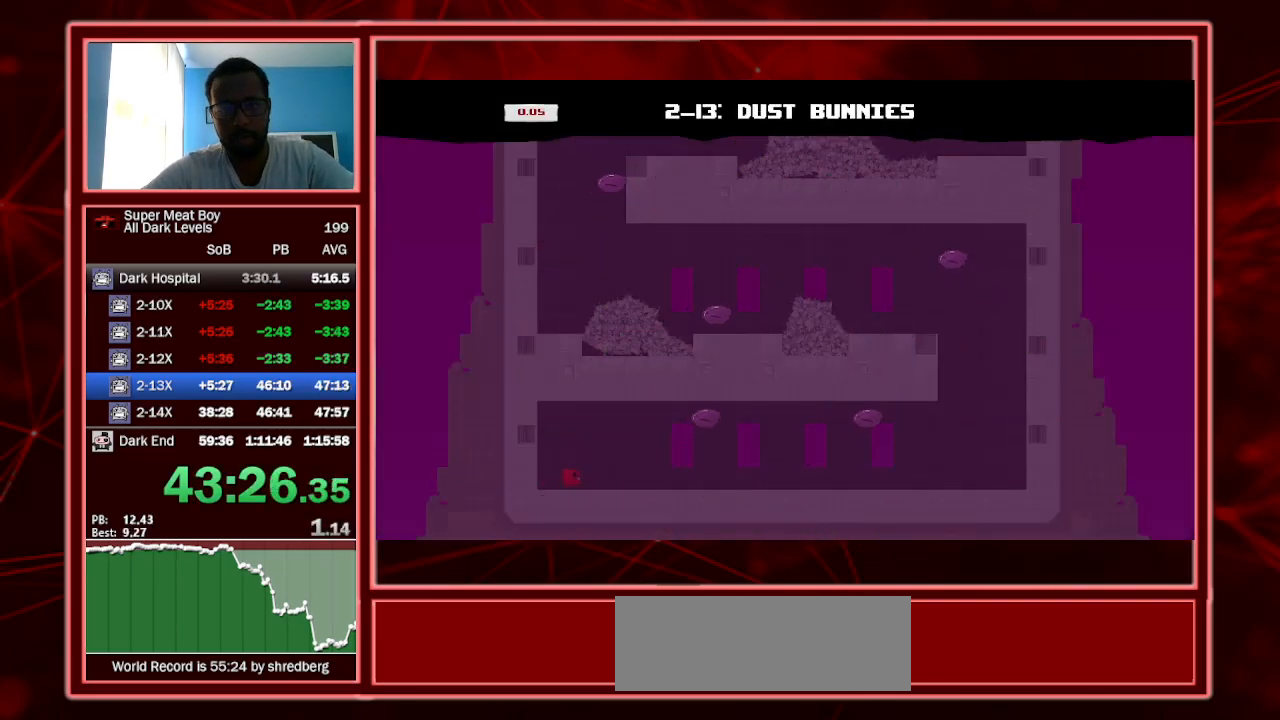
{"keys": ["right", "shift"], "events": []}
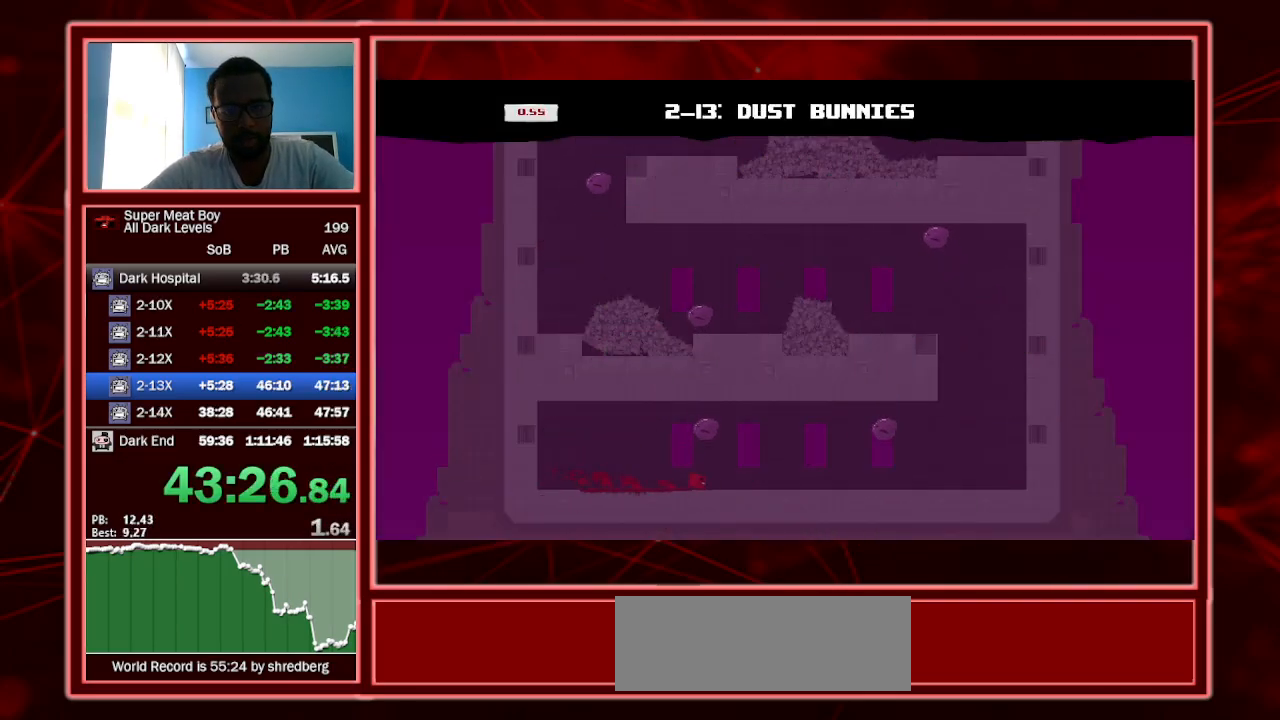
{"keys": ["right", "shift"], "events": []}
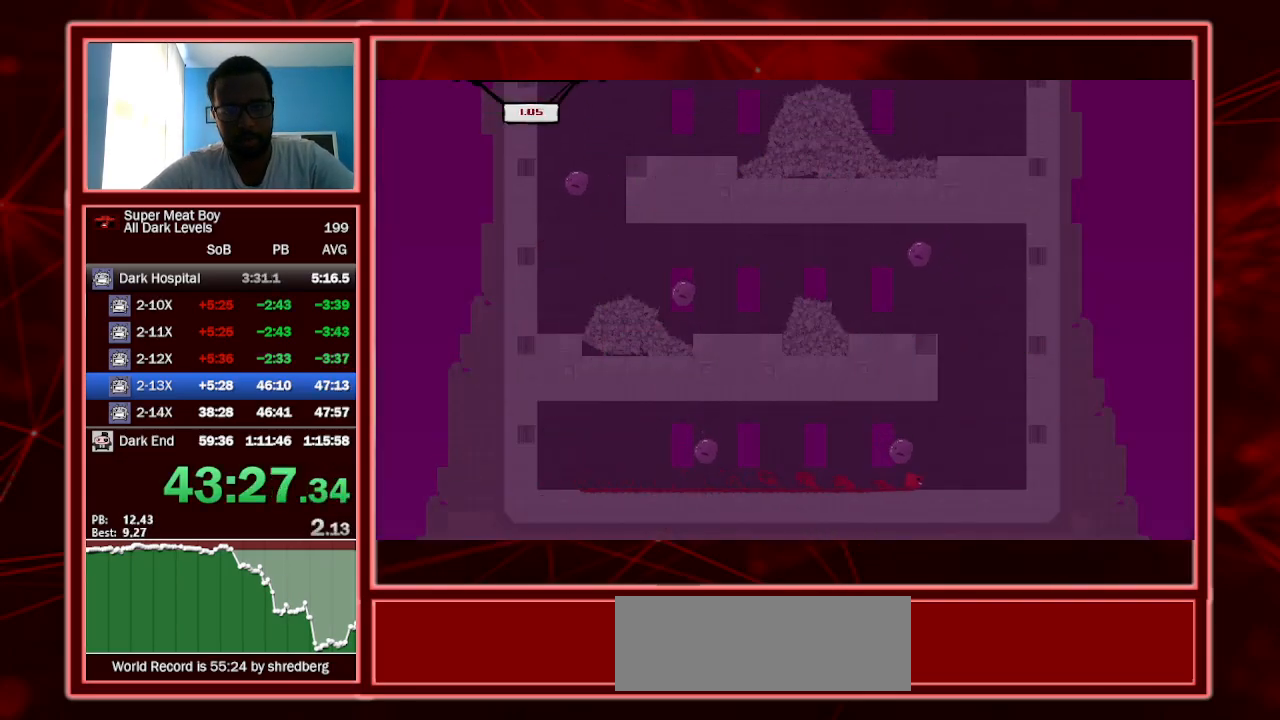
{"keys": ["right", "shift", "space"], "events": [[300, "space", "down"]]}
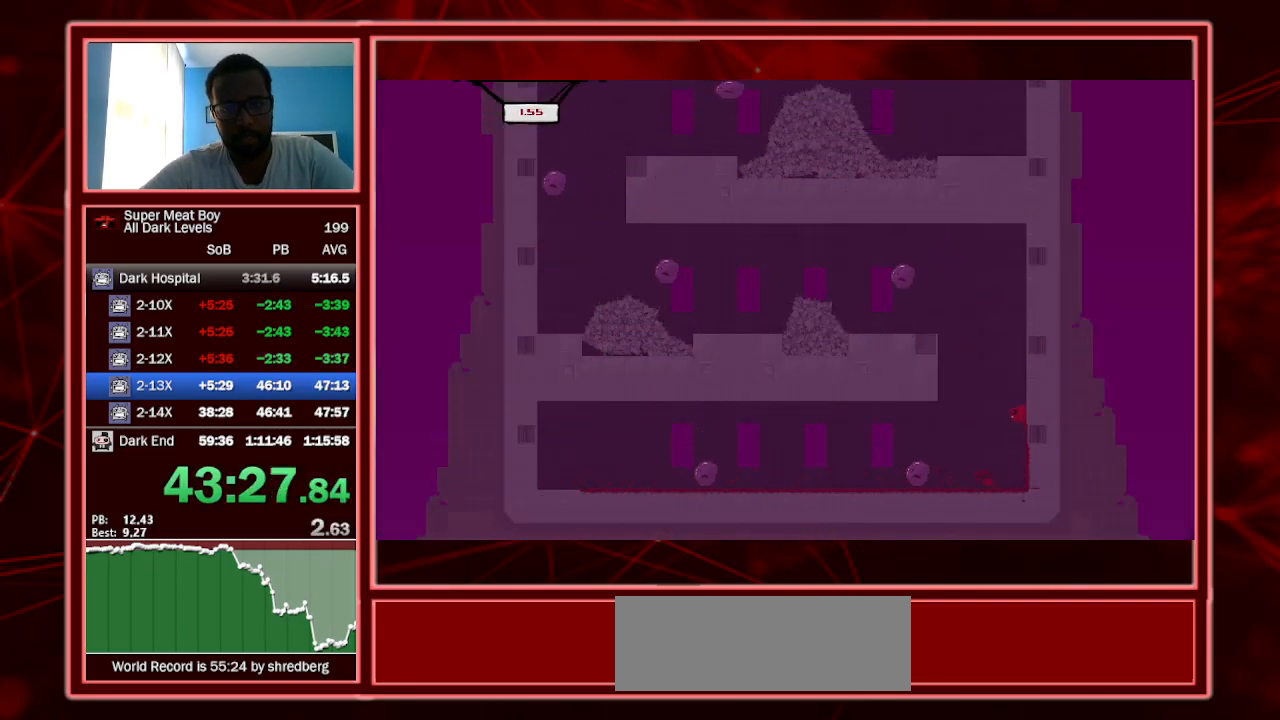
{"keys": ["left", "right", "shift", "space"], "events": [[367, "space", "up"], [467, "space", "down"], [500, "left", "down"]]}
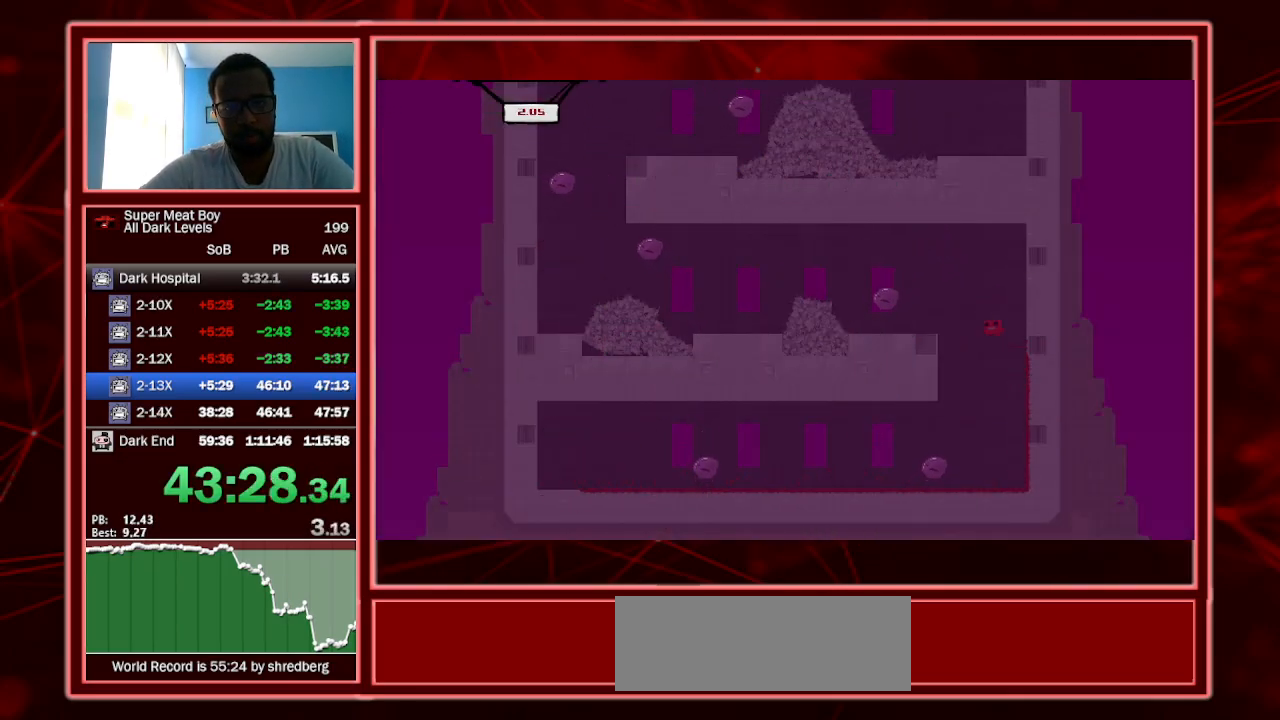
{"keys": ["shift"], "events": [[67, "right", "up"], [367, "space", "up"], [467, "left", "up"]]}
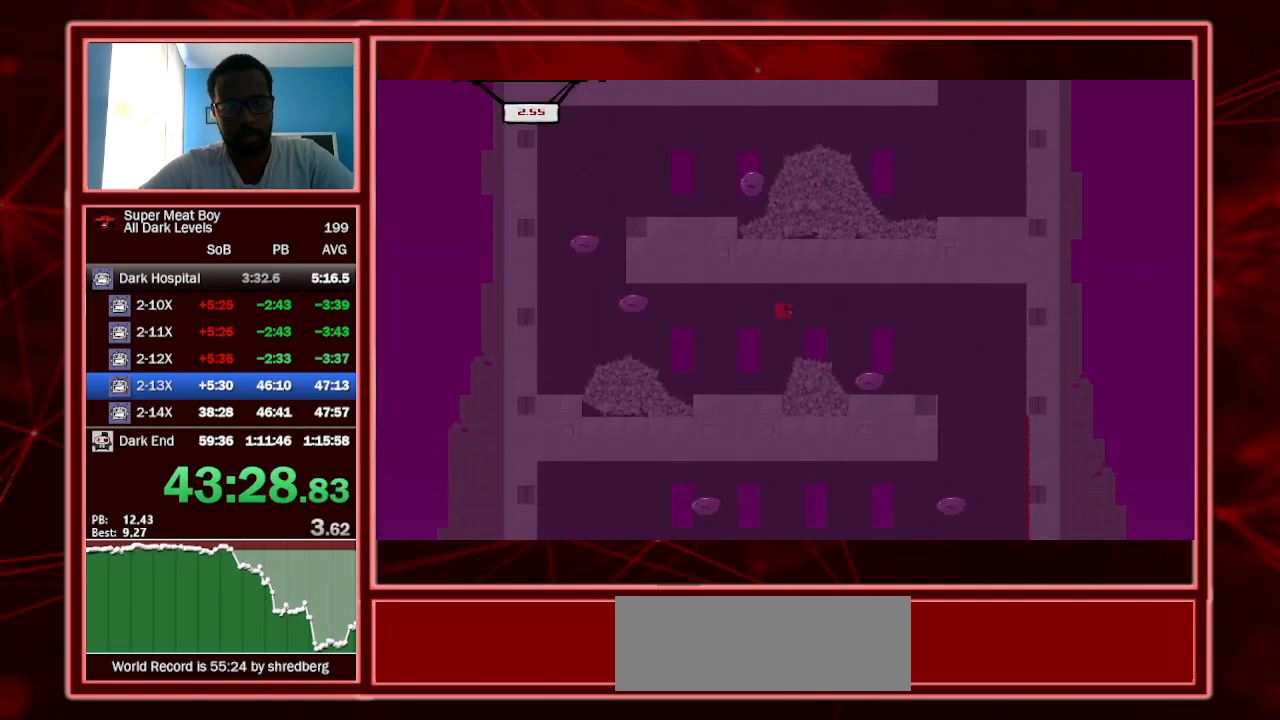
{"keys": ["left", "shift", "space"], "events": [[34, "right", "down"], [200, "right", "up"], [434, "left", "down"], [500, "space", "down"]]}
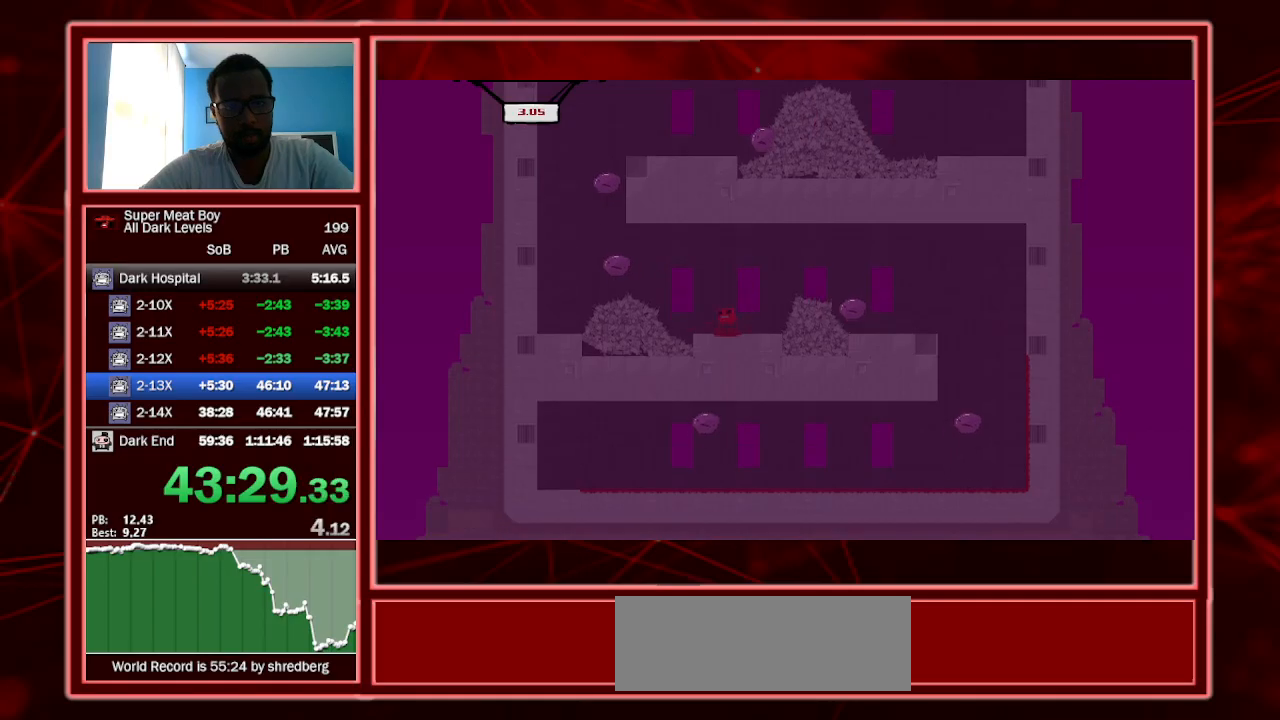
{"keys": ["left", "shift"], "events": [[467, "space", "up"]]}
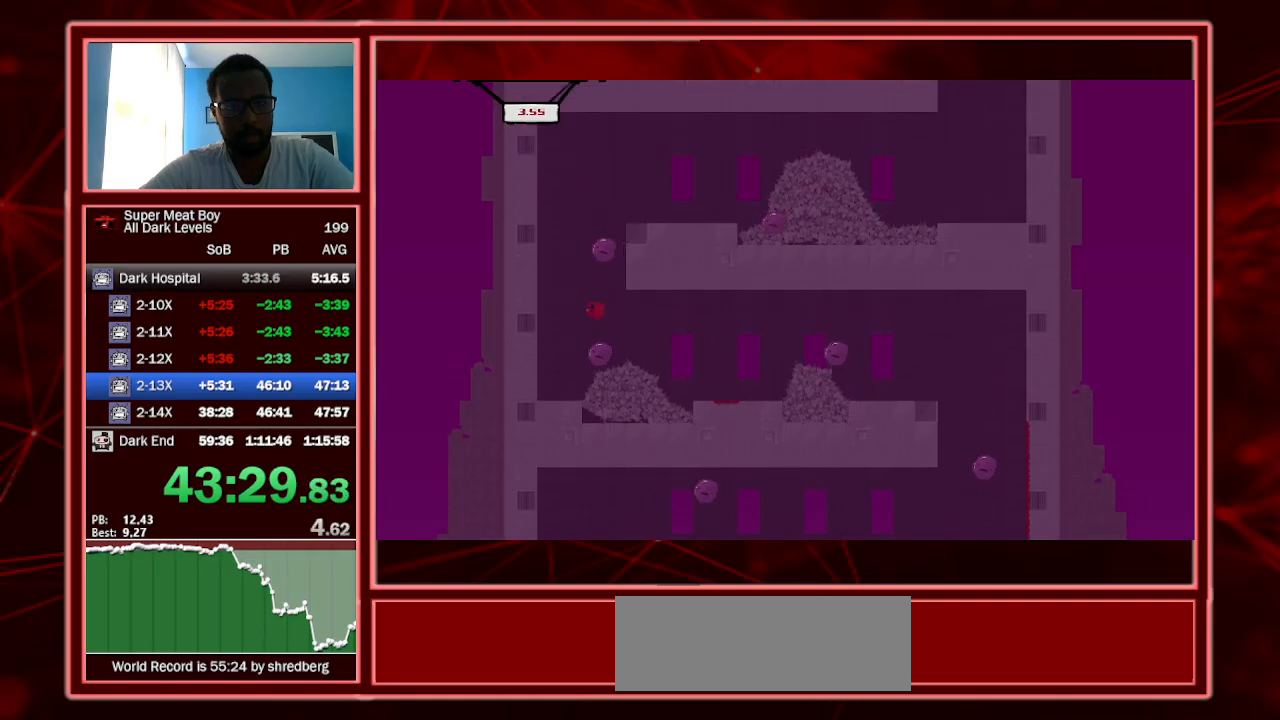
{"keys": ["right", "shift", "space"], "events": [[134, "left", "up"], [234, "right", "down"], [234, "space", "down"]]}
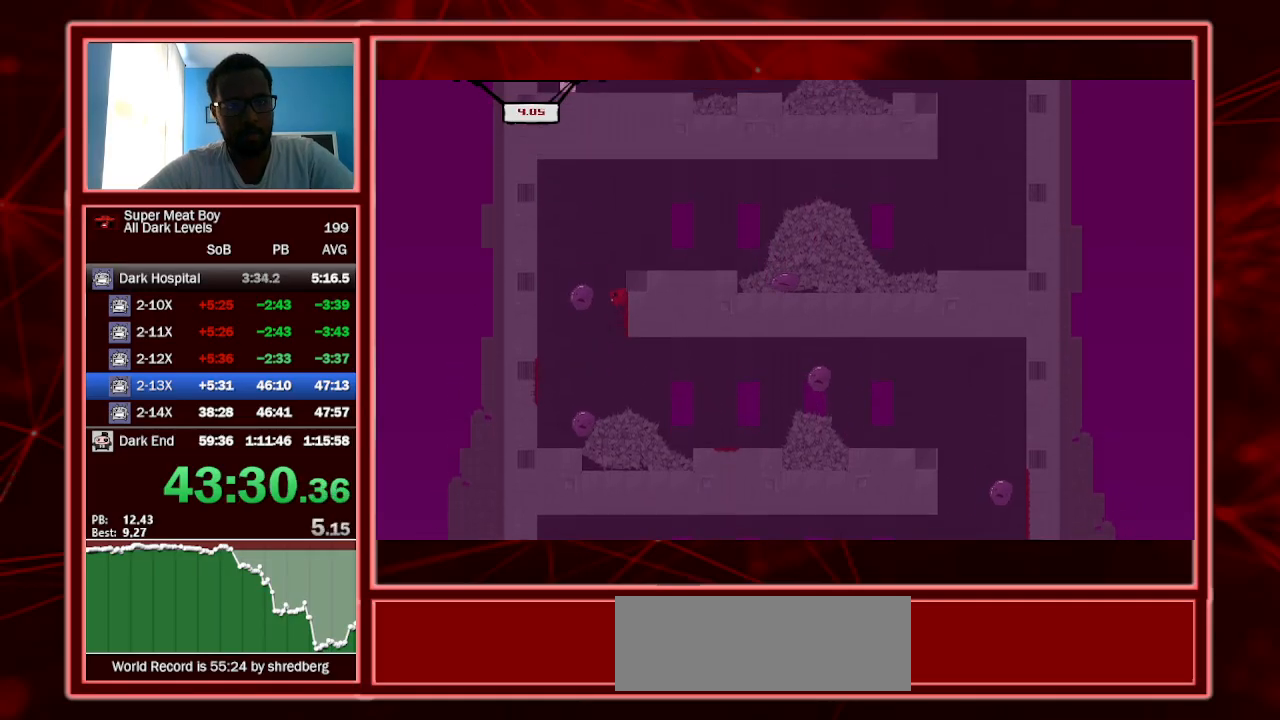
{"keys": ["right", "shift"], "events": [[334, "right", "up"], [334, "space", "up"], [500, "right", "down"]]}
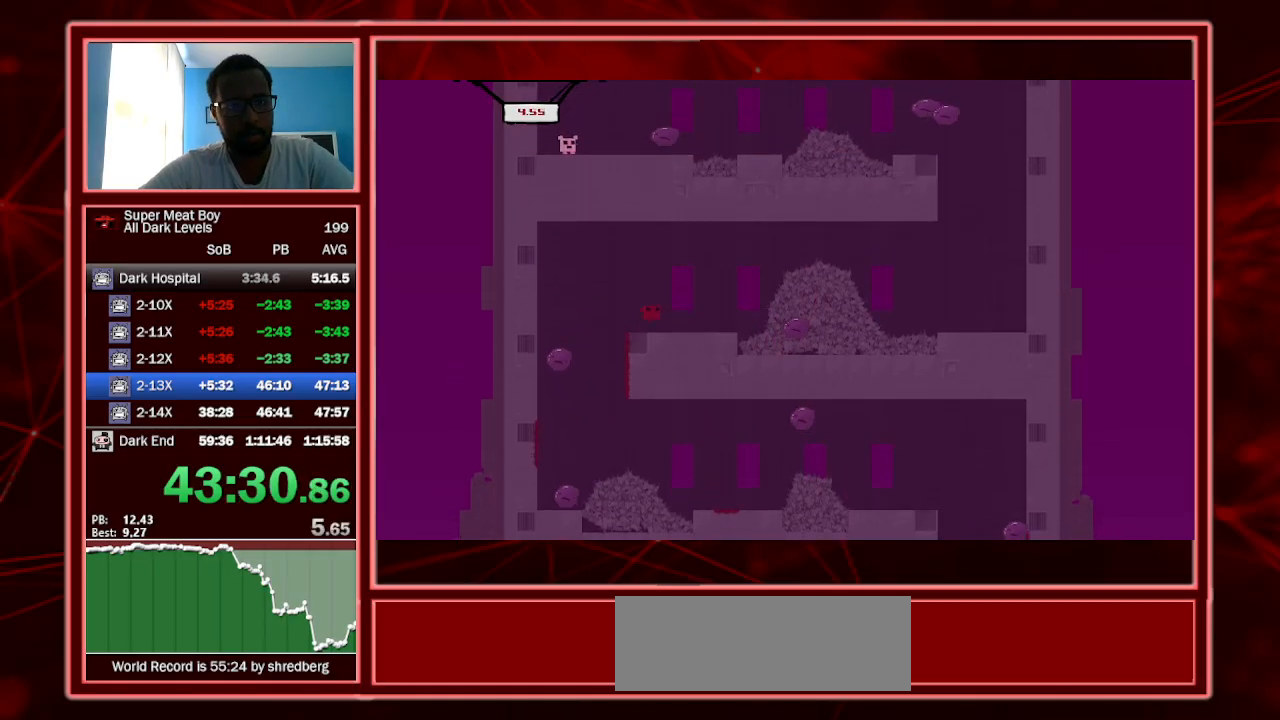
{"keys": ["left", "right", "shift"], "events": [[200, "space", "down"], [500, "left", "down"], [500, "space", "up"]]}
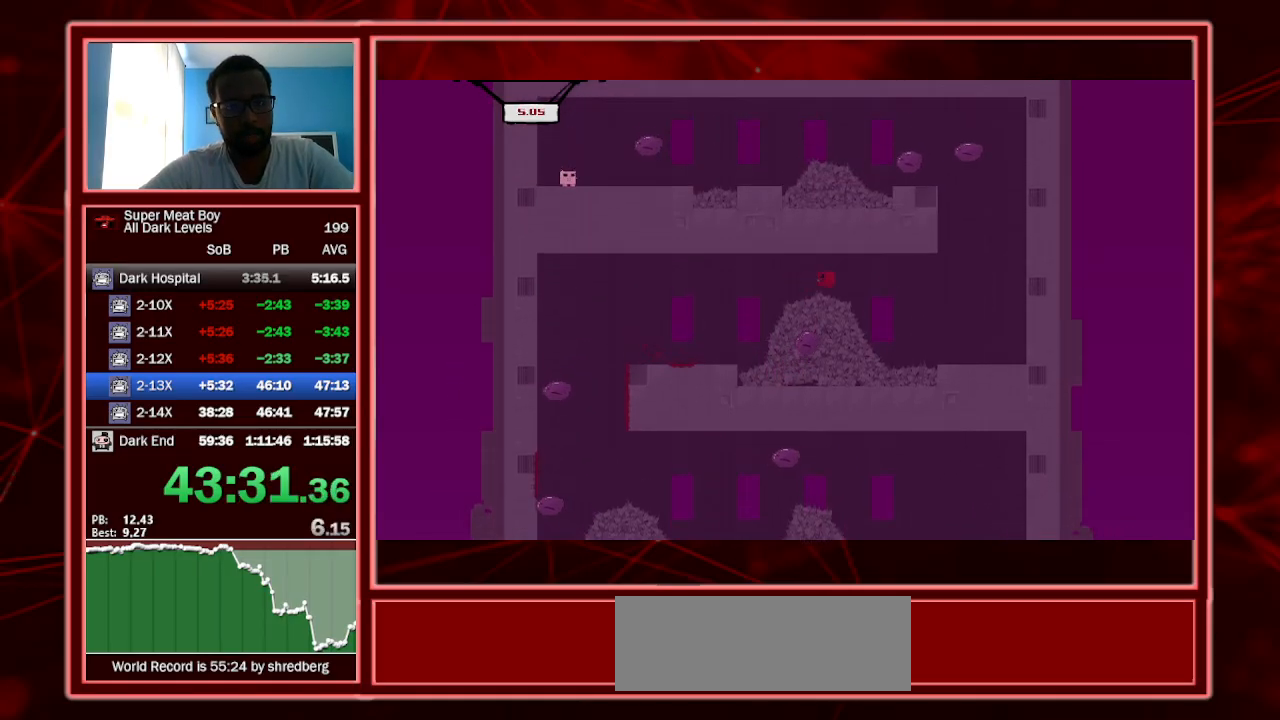
{"keys": ["right", "shift"], "events": [[100, "left", "up"]]}
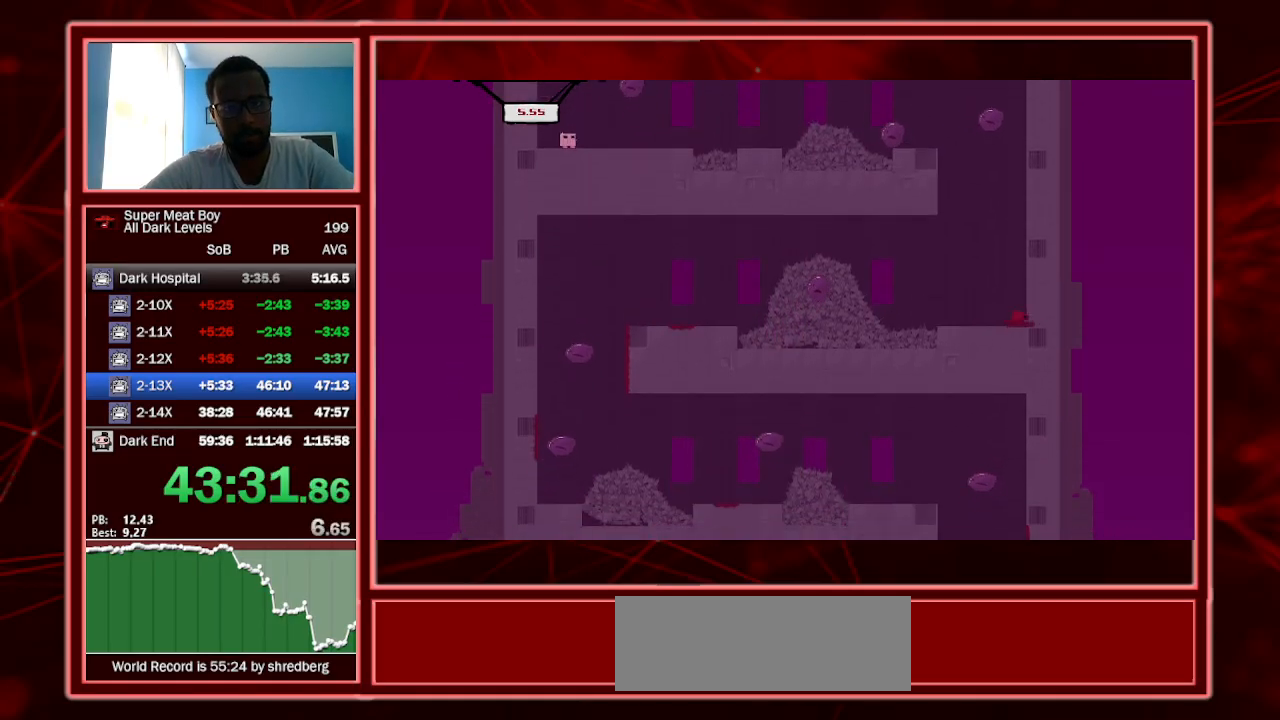
{"keys": ["left", "shift", "space"], "events": [[67, "space", "down"], [300, "left", "down"], [300, "space", "up"], [367, "right", "up"], [367, "space", "down"]]}
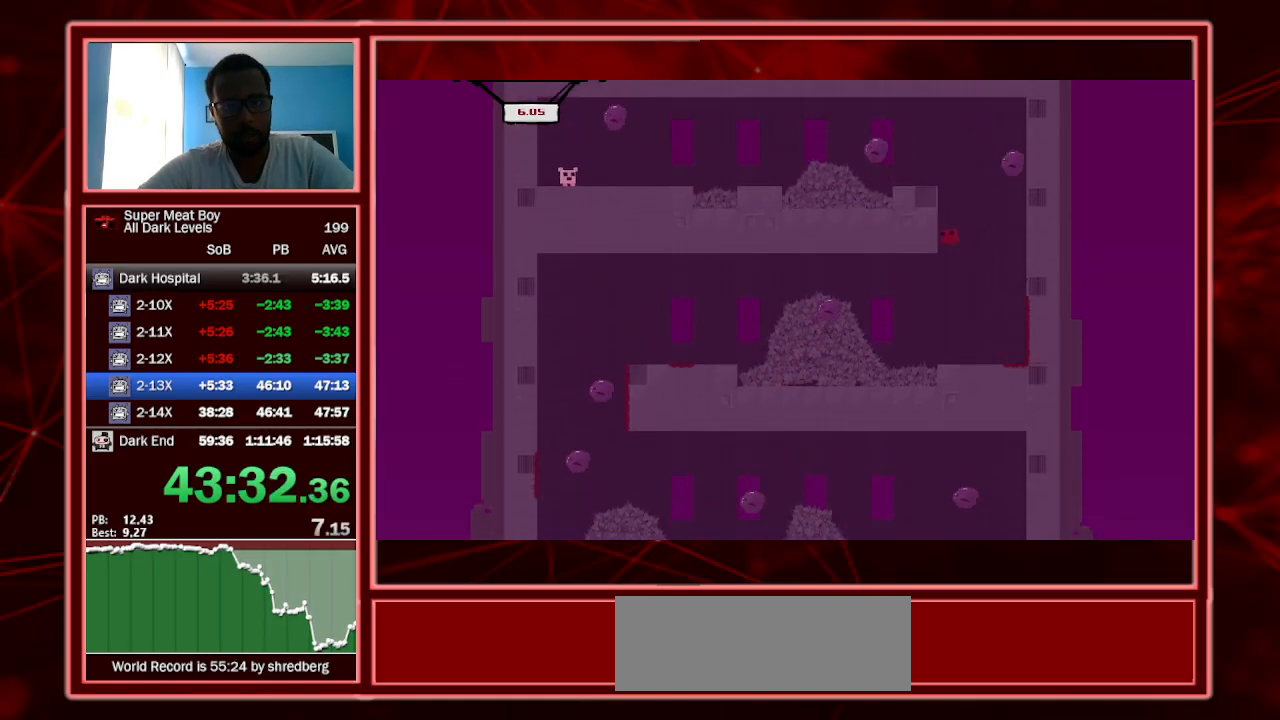
{"keys": ["shift"], "events": [[400, "left", "up"], [467, "space", "up"]]}
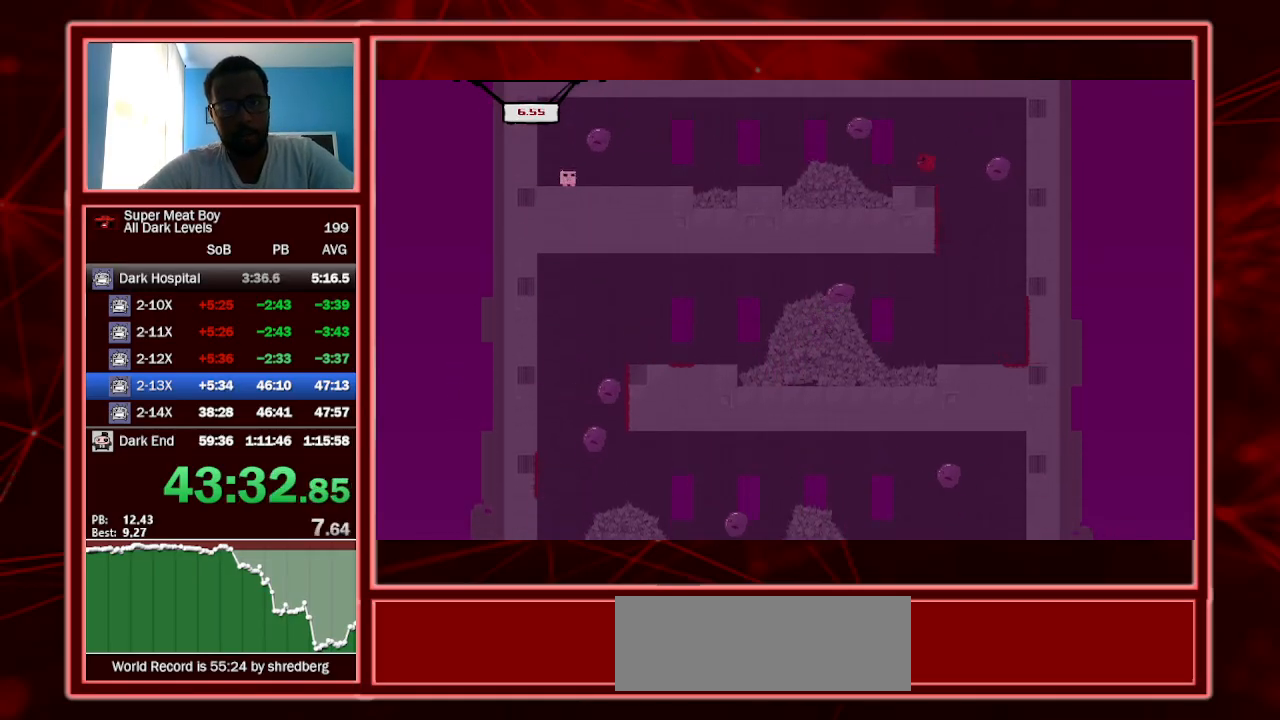
{"keys": ["shift"], "events": [[334, "right", "down"], [434, "right", "up"]]}
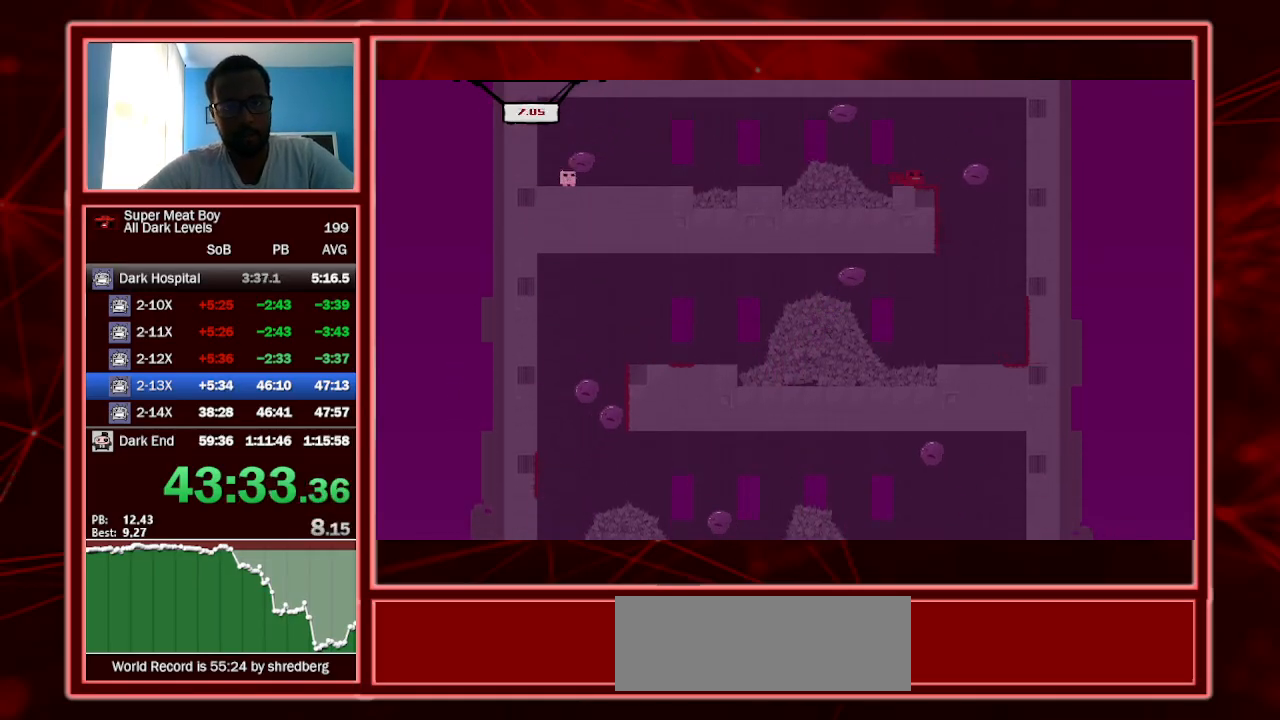
{"keys": ["left", "shift", "space"], "events": [[200, "left", "down"], [267, "space", "down"]]}
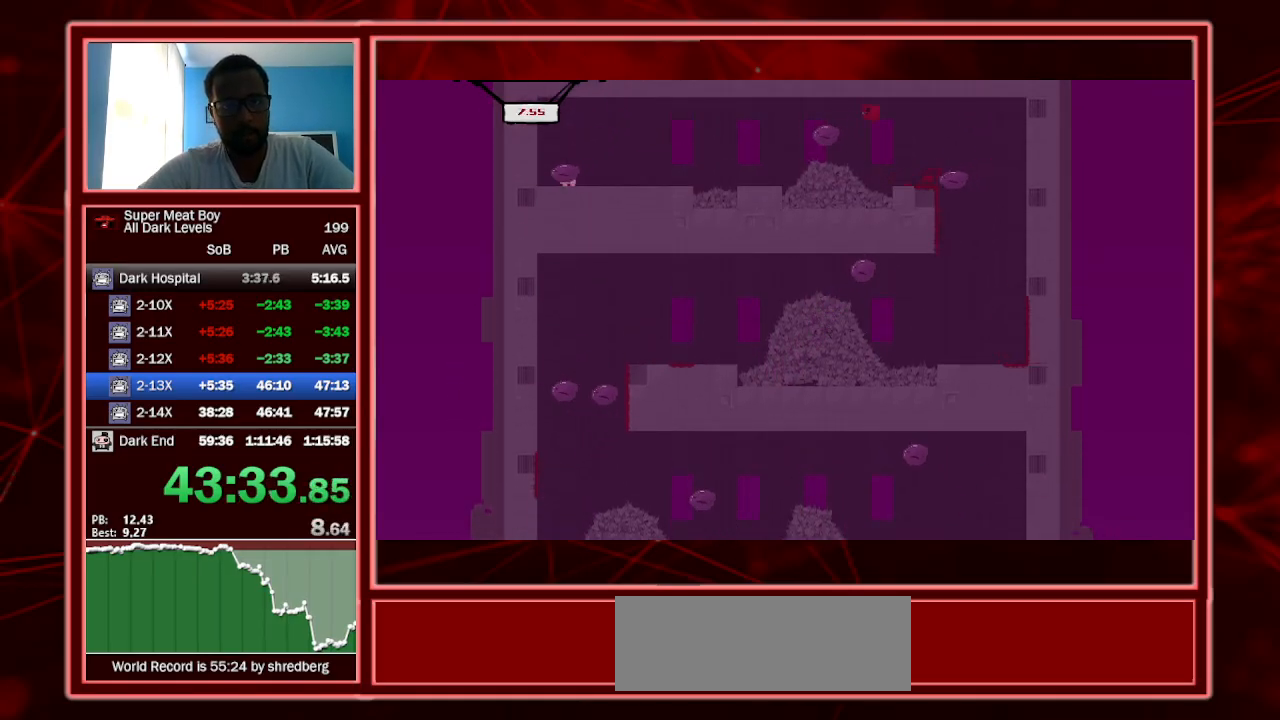
{"keys": ["left", "shift"], "events": [[234, "space", "up"]]}
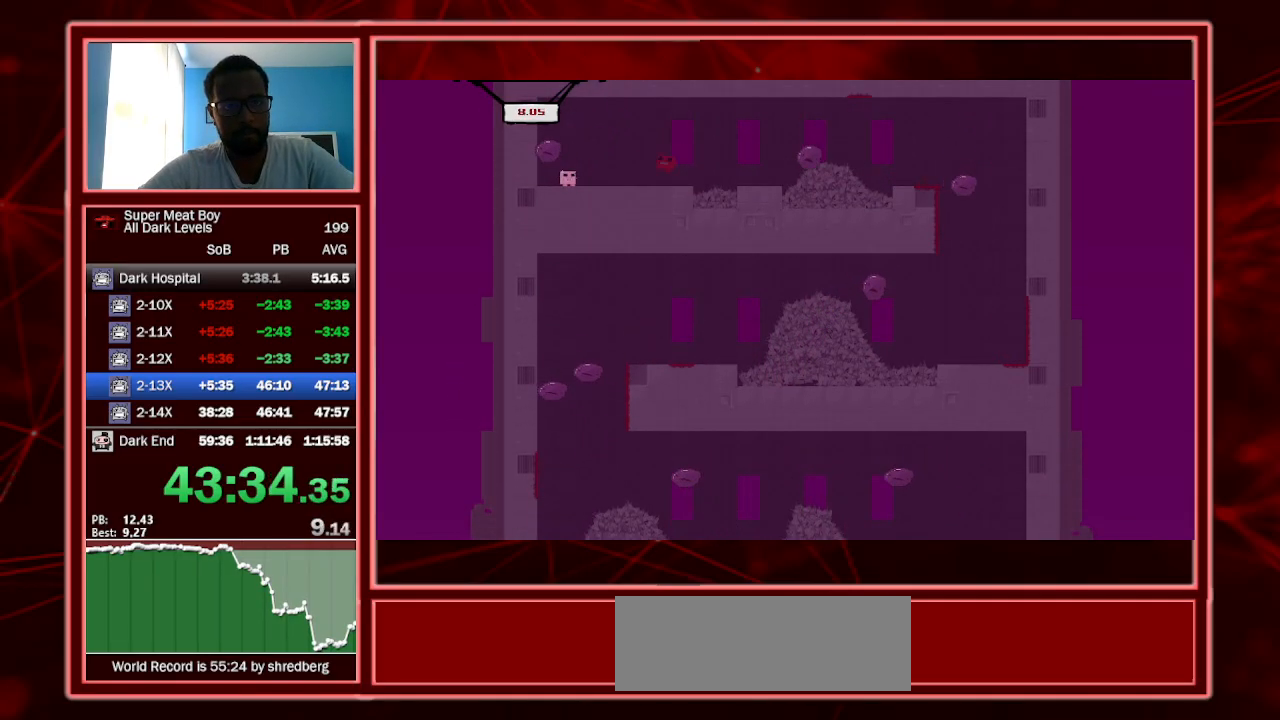
{"keys": ["shift"], "events": [[334, "a", "down"], [434, "left", "up"], [467, "a", "up"]]}
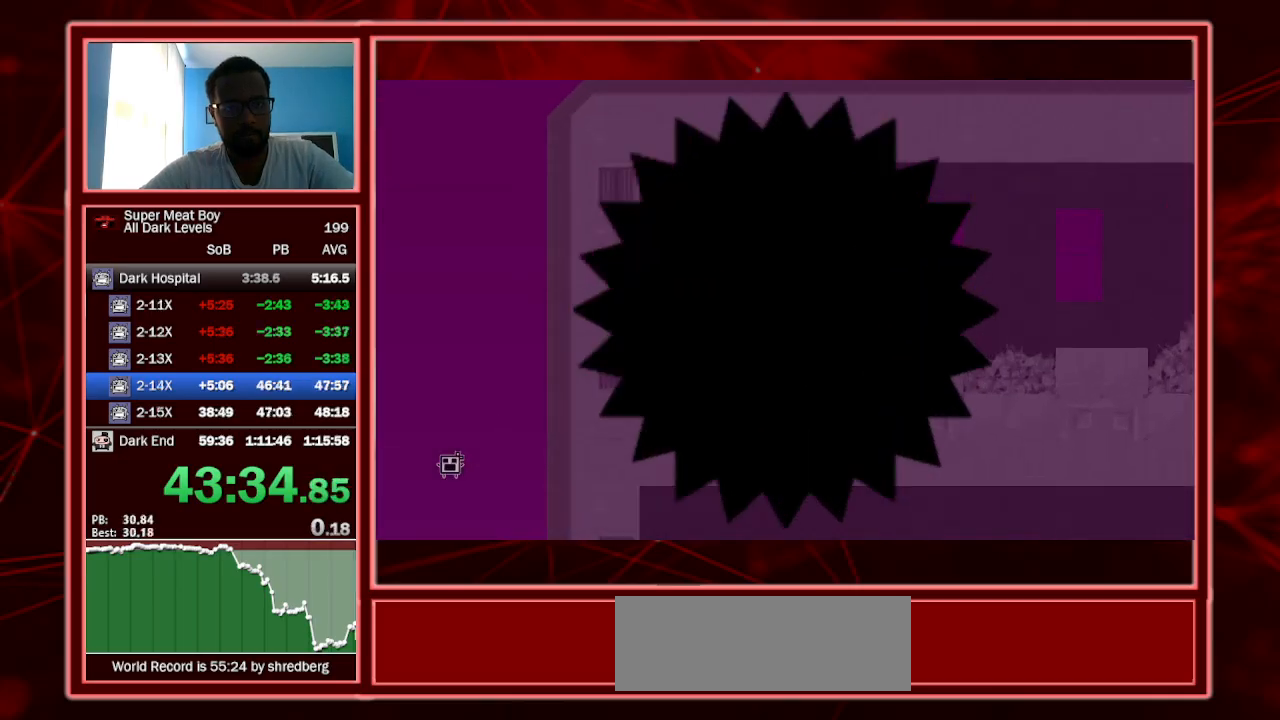
{"keys": ["shift"], "events": [[67, "right", "down"], [267, "right", "up"]]}
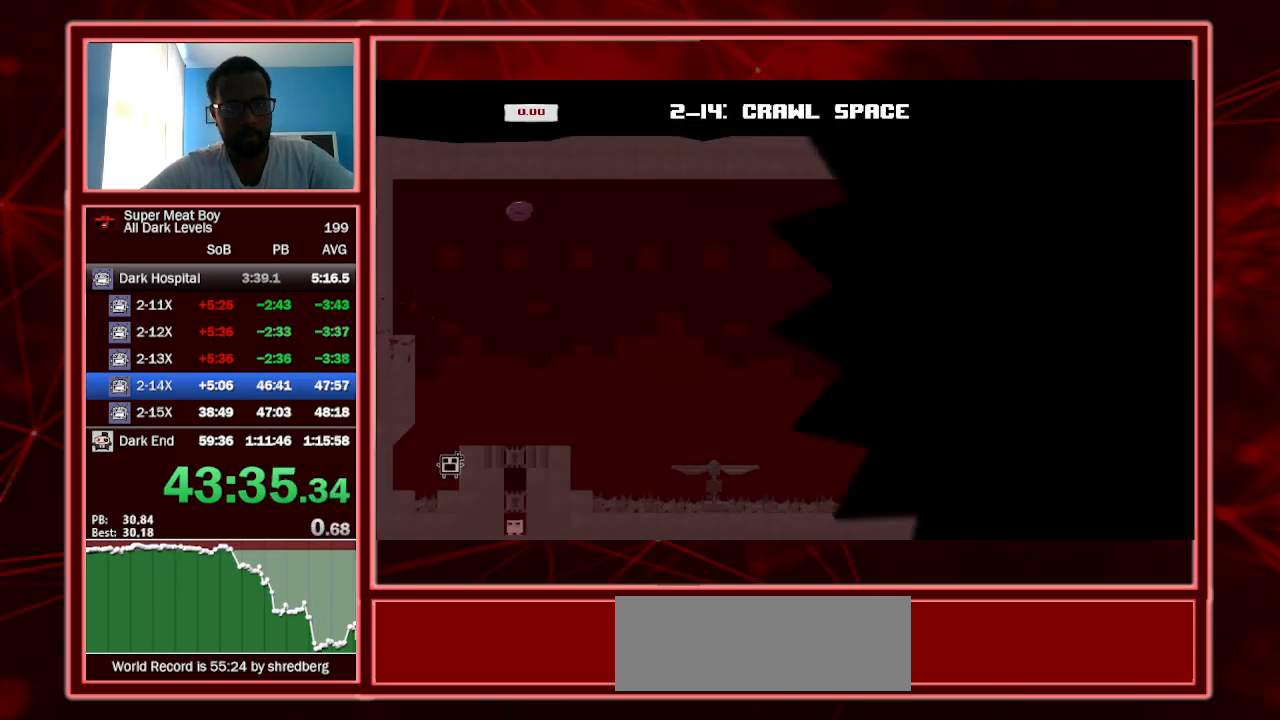
{"keys": ["right", "shift"], "events": [[434, "right", "down"]]}
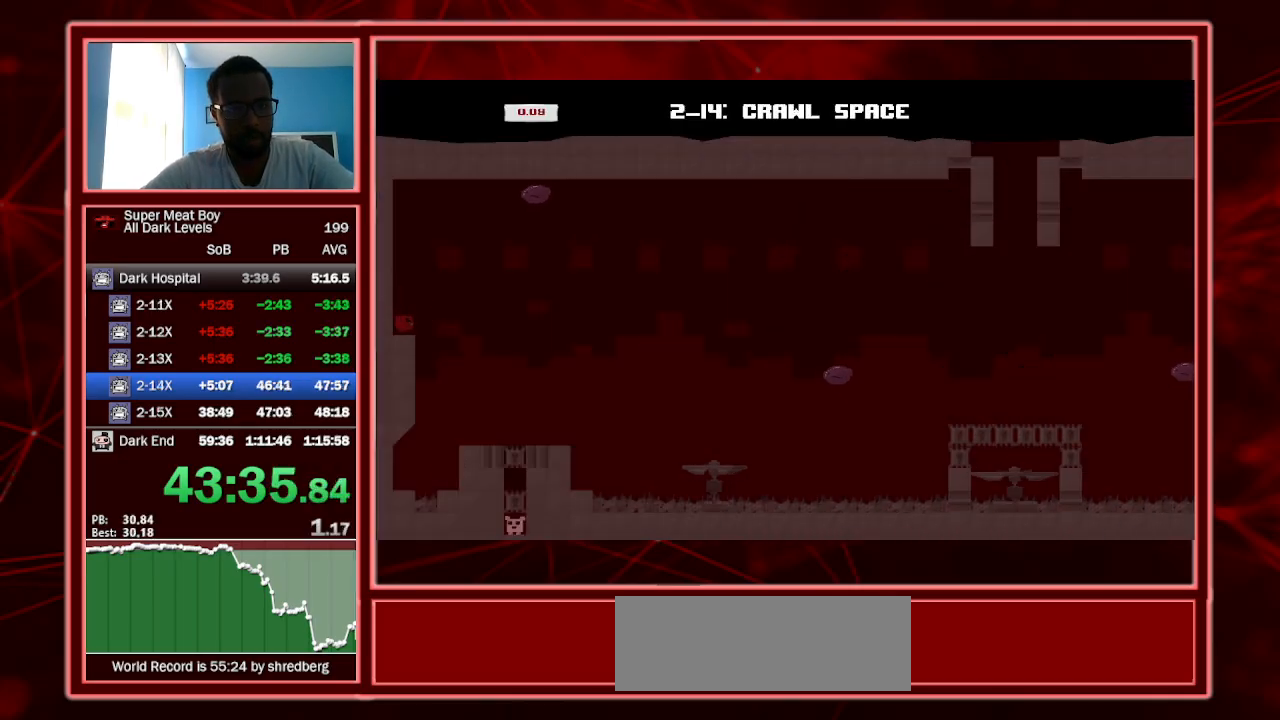
{"keys": ["left", "right", "shift"], "events": [[334, "left", "down"], [400, "right", "up"], [467, "right", "down"]]}
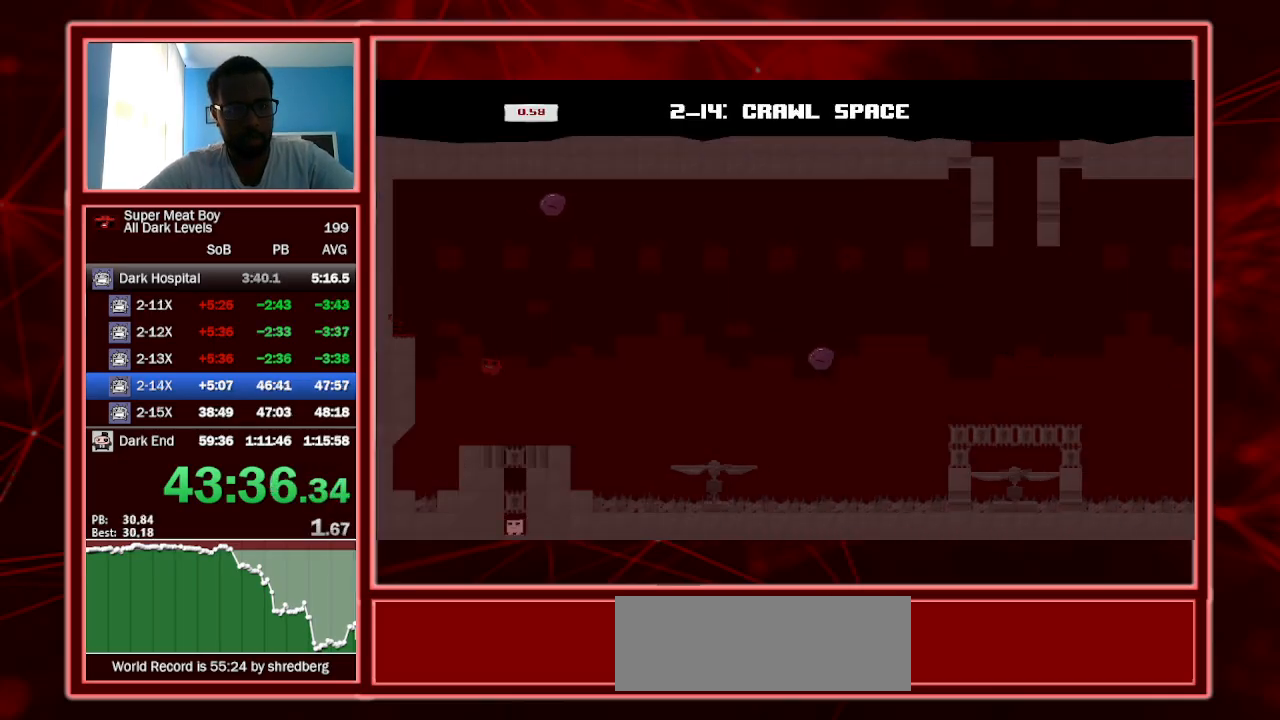
{"keys": ["right", "shift", "space"], "events": [[34, "left", "up"], [300, "space", "down"]]}
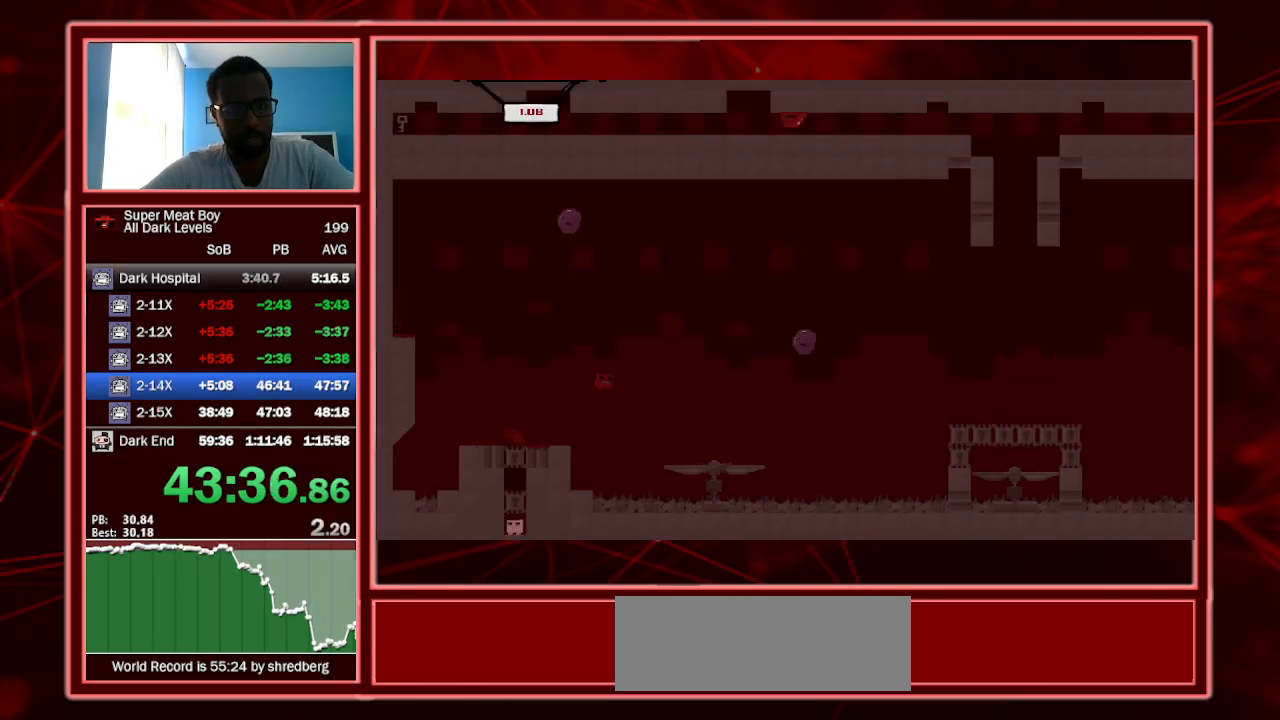
{"keys": ["right", "shift", "space"], "events": [[134, "space", "up"], [234, "space", "down"]]}
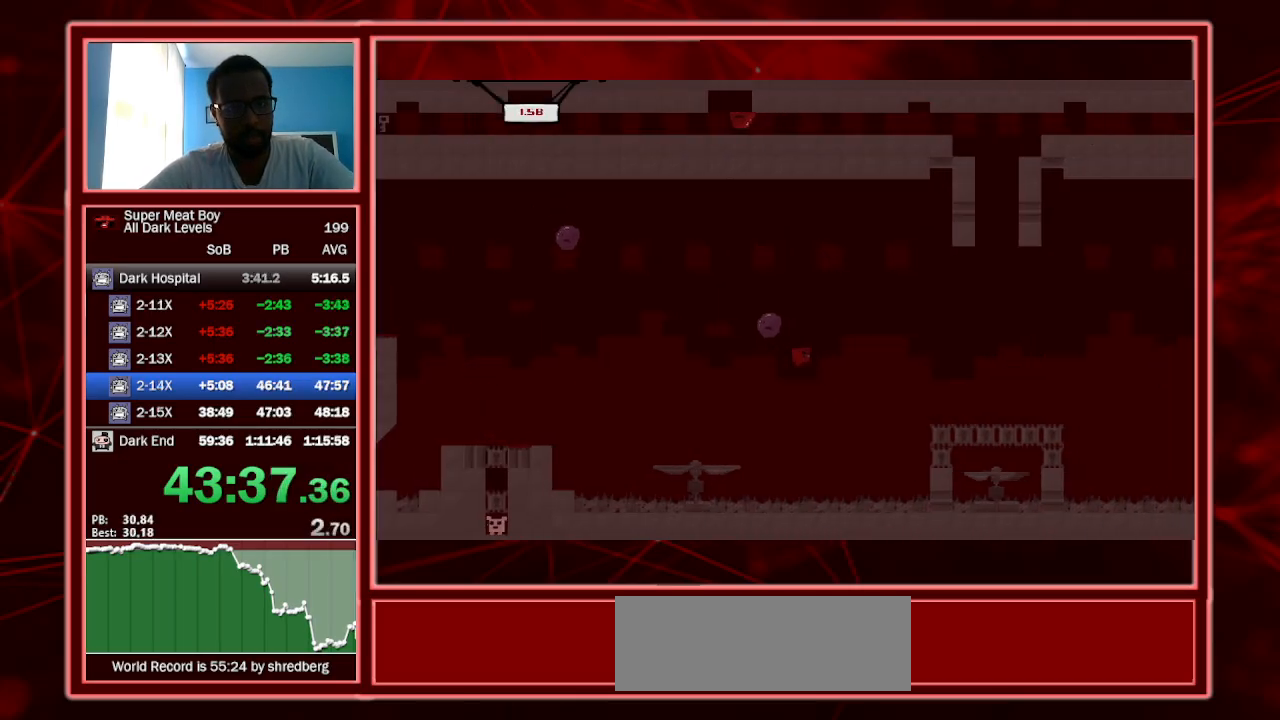
{"keys": ["right", "shift"], "events": [[234, "space", "up"]]}